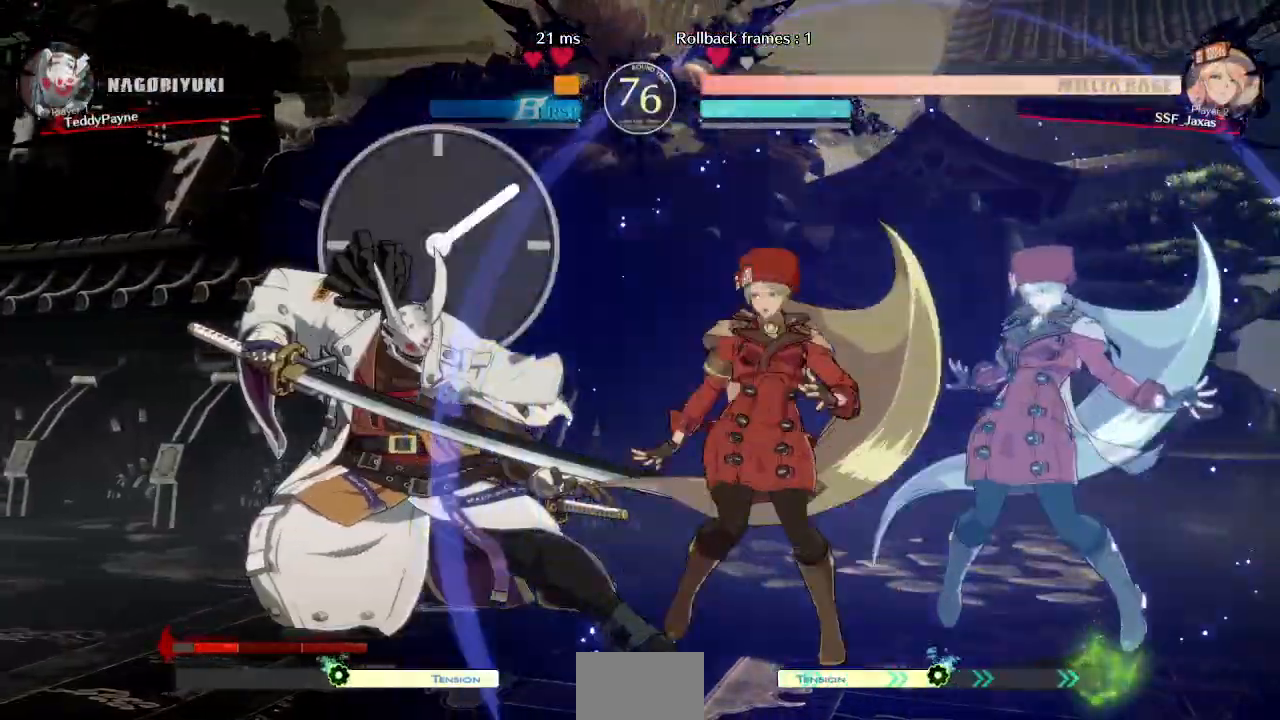
Gameplay with a controller (arcade stick); each line is a JSON object with the inputs held at the frame after it. "events" lists button and stick changes between this image and that frame as [ms after this image, input, new state], when the widget could be followed in between. Not read: L3 R3 other_buttons.
{"buttons": ["DPAD_RIGHT"], "events": [[133, "DPAD_DOWN", "down"], [183, "SQUARE", "down"], [233, "DPAD_RIGHT", "up"], [300, "SQUARE", "up"], [467, "DPAD_DOWN", "up"], [500, "DPAD_RIGHT", "down"]]}
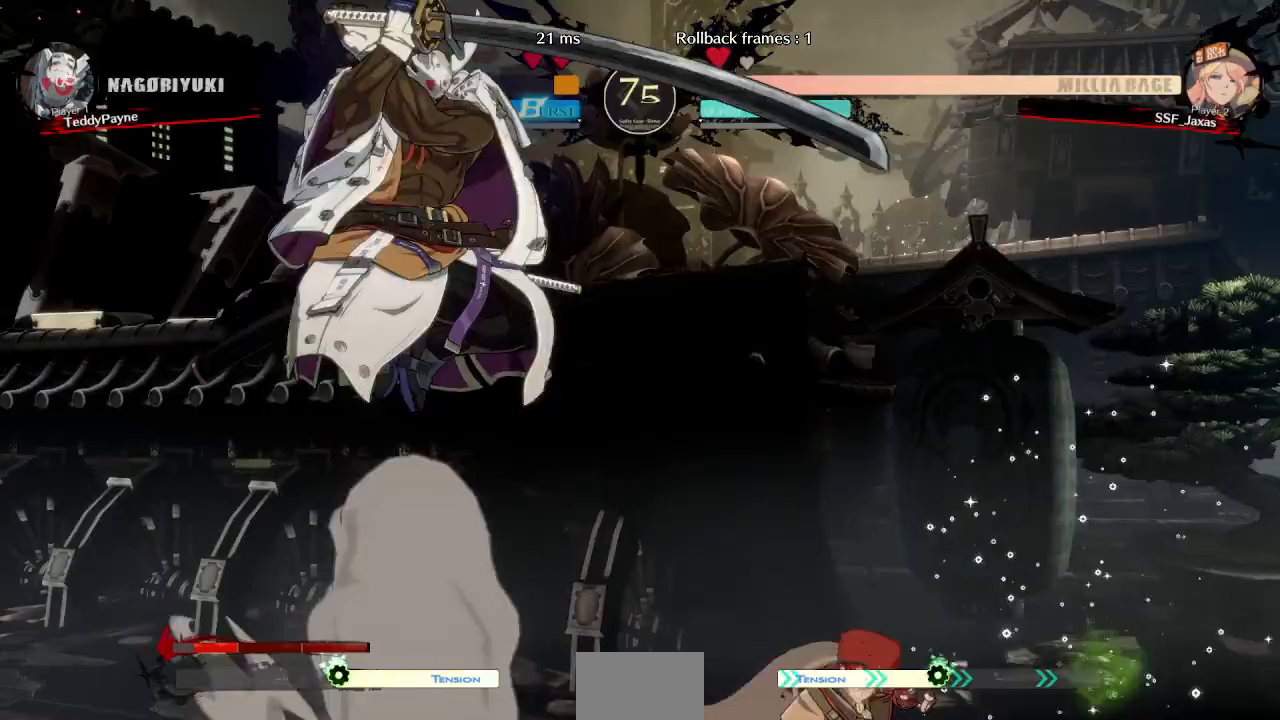
{"buttons": []}
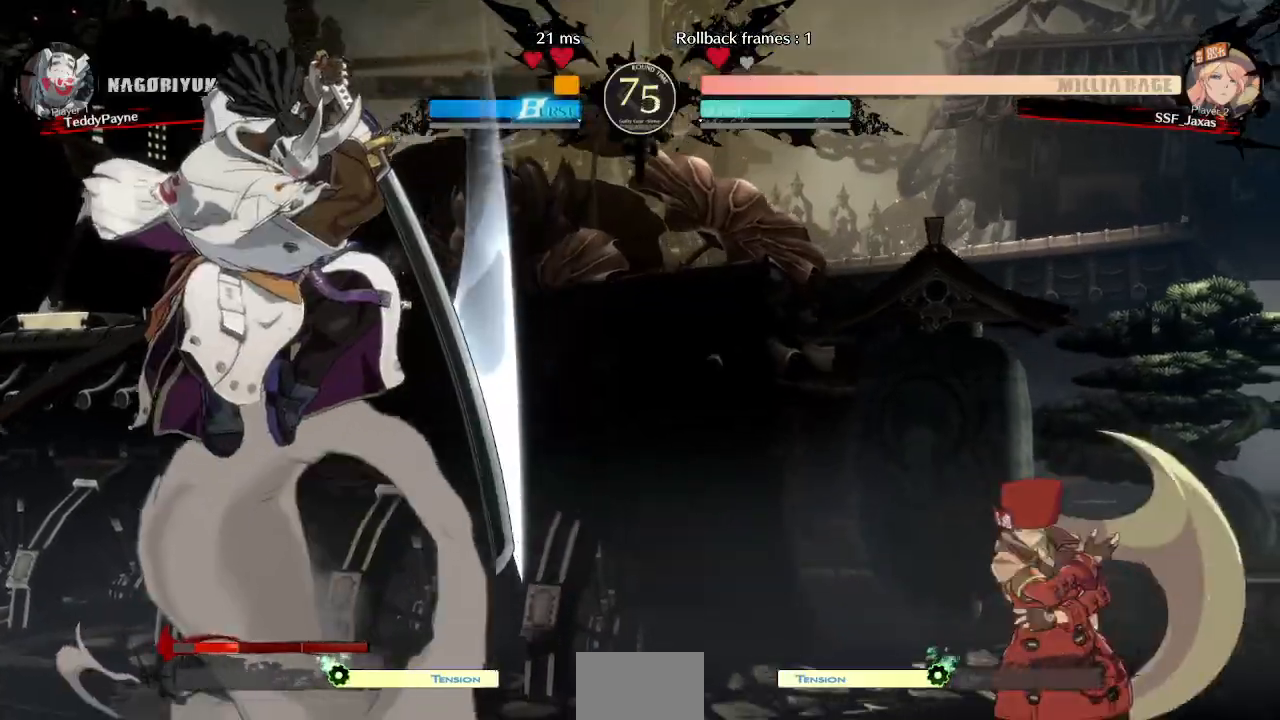
{"buttons": ["DPAD_RIGHT"], "events": [[33, "DPAD_LEFT", "down"], [217, "DPAD_LEFT", "up"], [217, "DPAD_UP", "down"], [233, "DPAD_RIGHT", "down"], [400, "DPAD_UP", "up"]]}
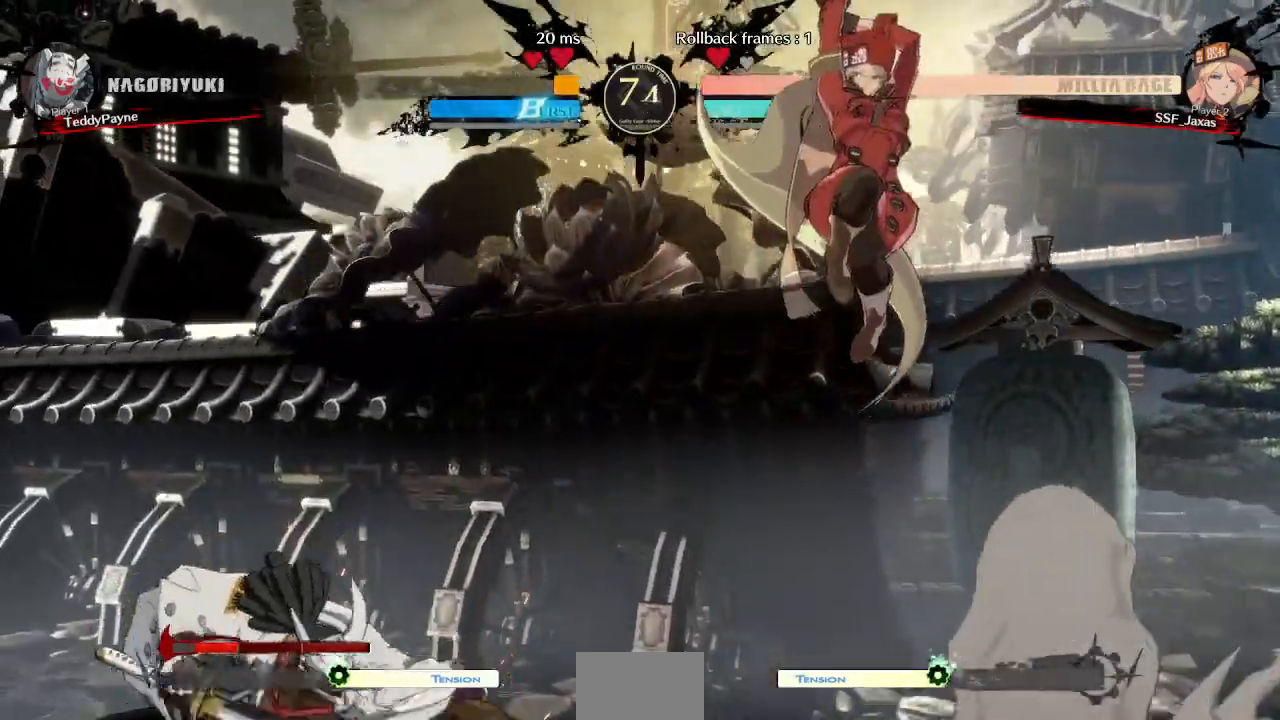
{"buttons": [], "events": [[167, "DPAD_UP", "down"], [300, "DPAD_UP", "up"], [500, "DPAD_RIGHT", "up"]]}
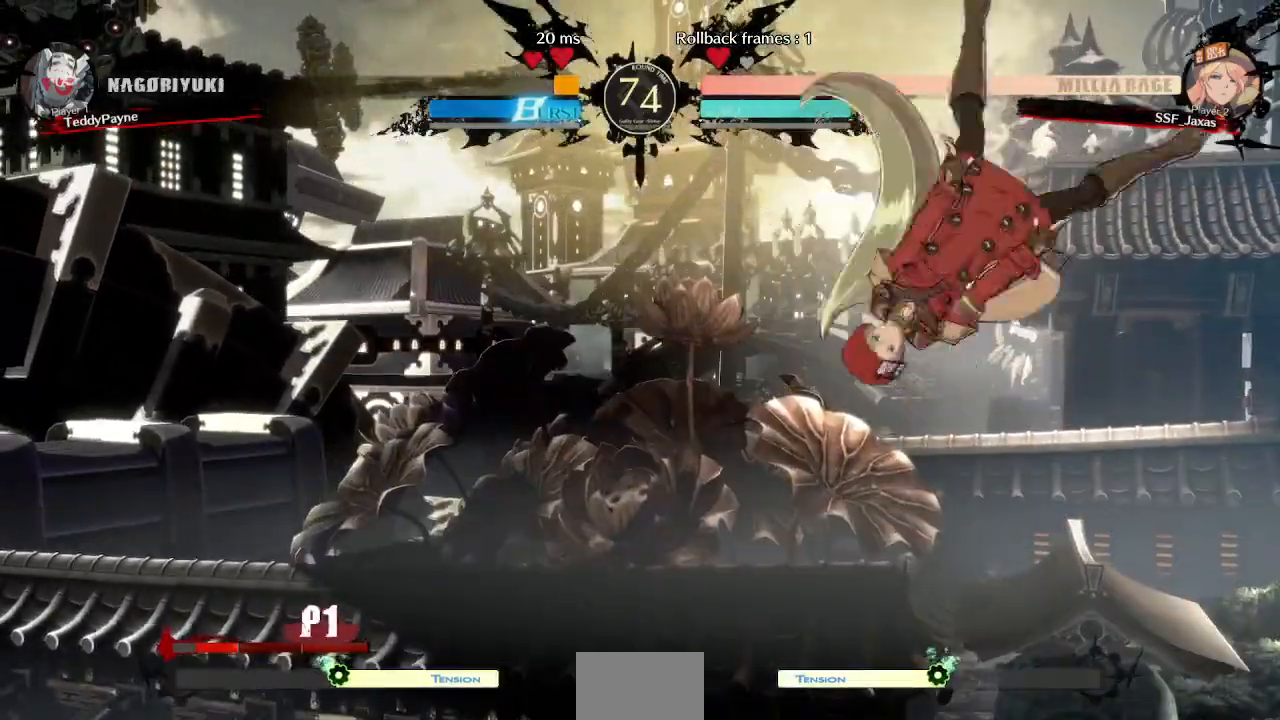
{"buttons": ["DPAD_LEFT"], "events": [[133, "L1", "down"], [283, "L1", "up"], [333, "DPAD_DOWN", "down"], [417, "DPAD_LEFT", "down"], [467, "DPAD_DOWN", "up"]]}
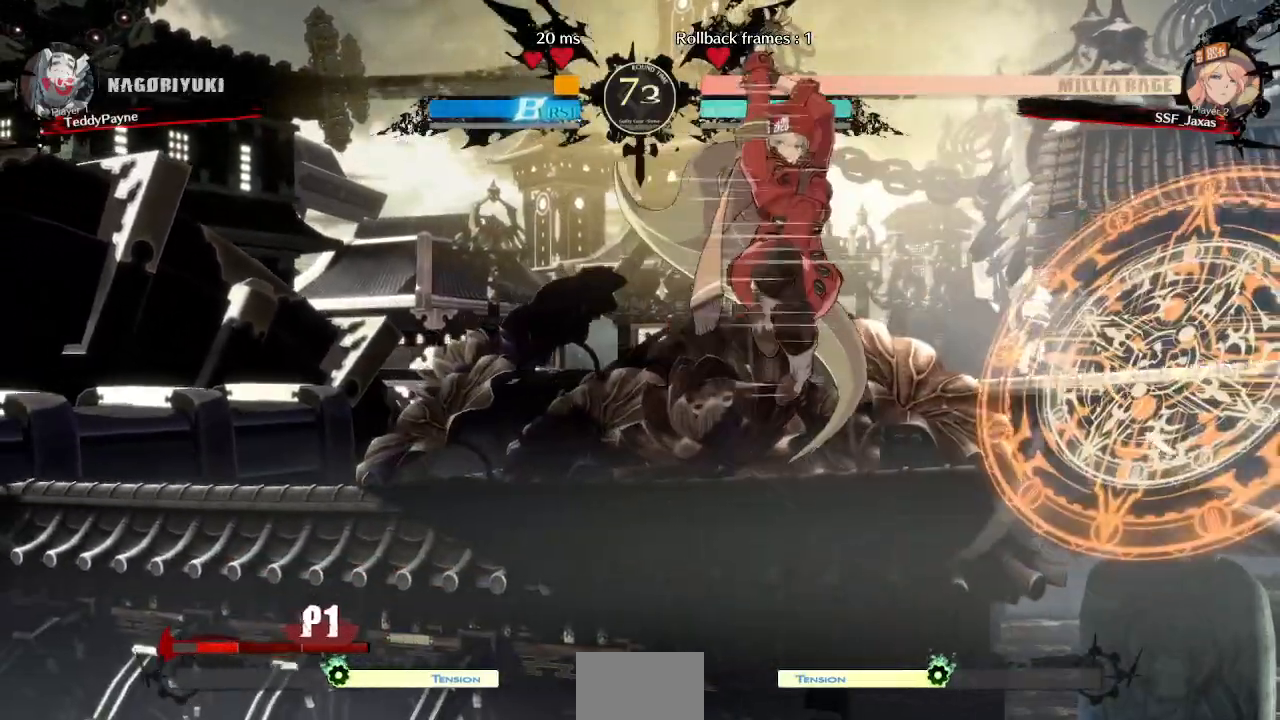
{"buttons": ["DPAD_RIGHT"], "events": [[17, "R1", "down"], [117, "DPAD_LEFT", "up"], [117, "DPAD_RIGHT", "down"], [167, "R1", "up"]]}
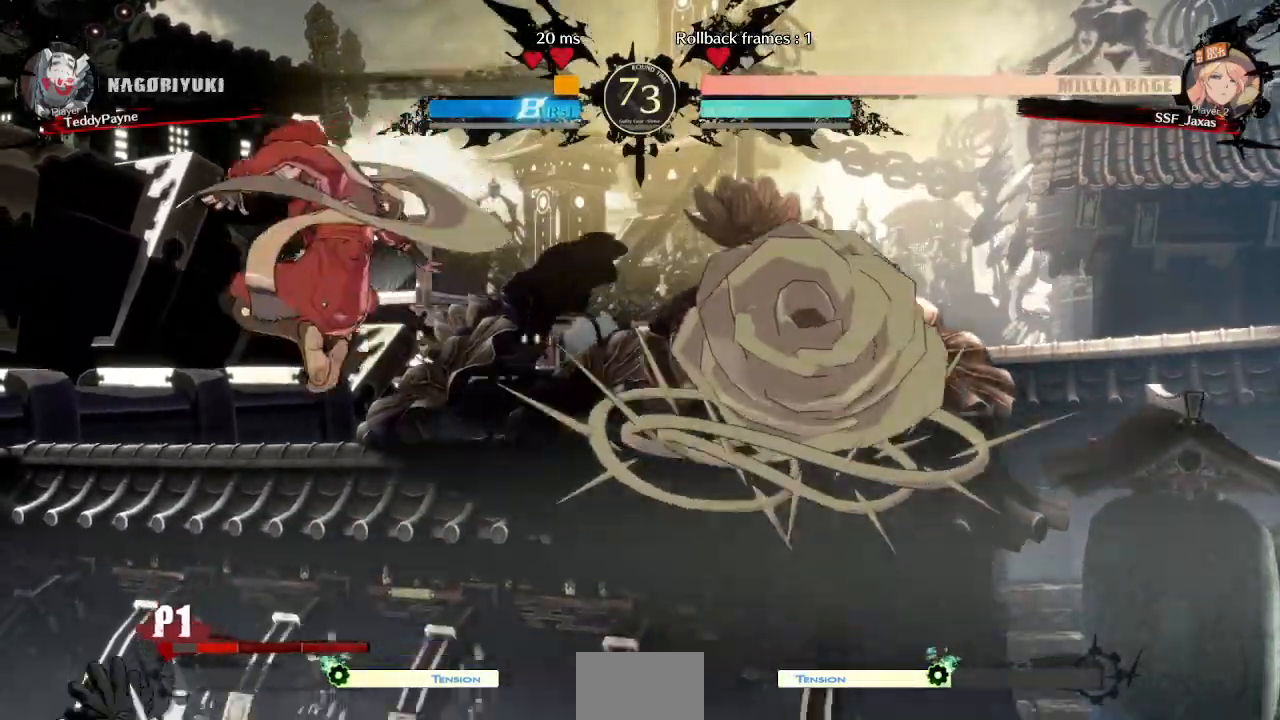
{"buttons": ["SQUARE", "DPAD_DOWN"], "events": [[17, "R1", "down"], [167, "R1", "up"], [250, "DPAD_RIGHT", "up"], [350, "DPAD_DOWN", "down"], [483, "SQUARE", "down"]]}
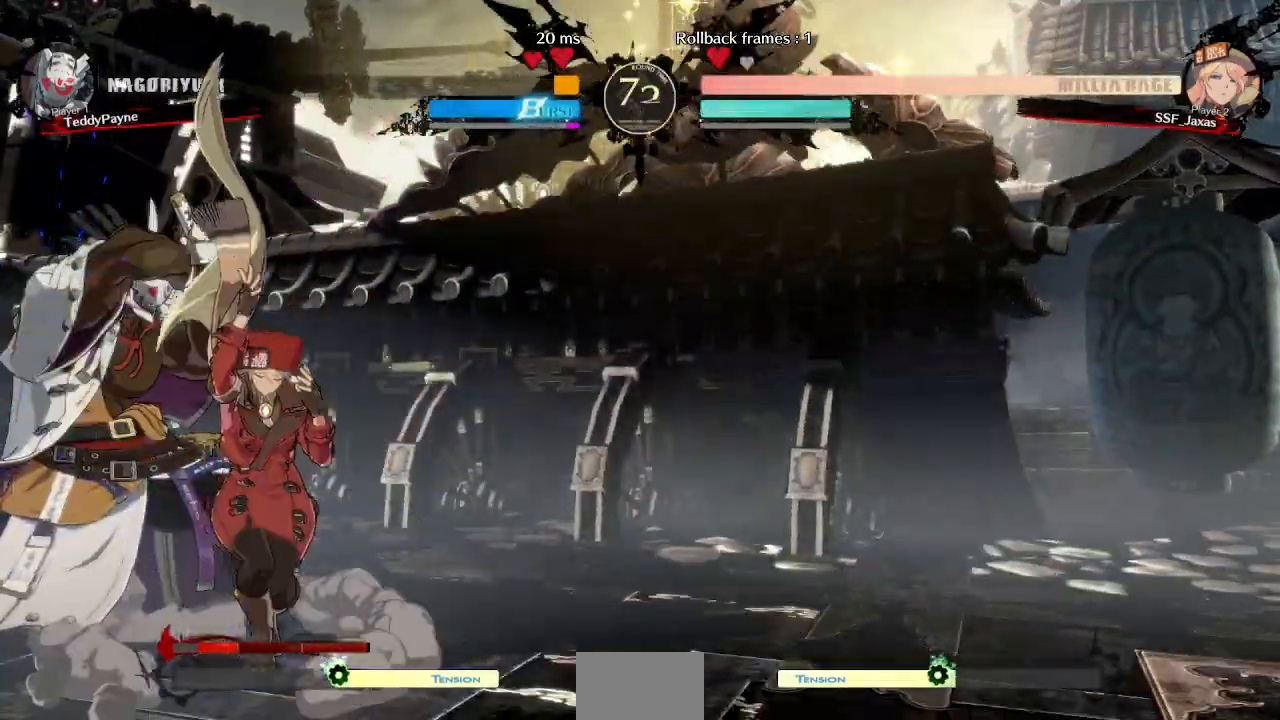
{"buttons": [], "events": [[117, "SQUARE", "up"], [250, "DPAD_DOWN", "up"], [417, "DPAD_LEFT", "down"], [483, "DPAD_LEFT", "up"]]}
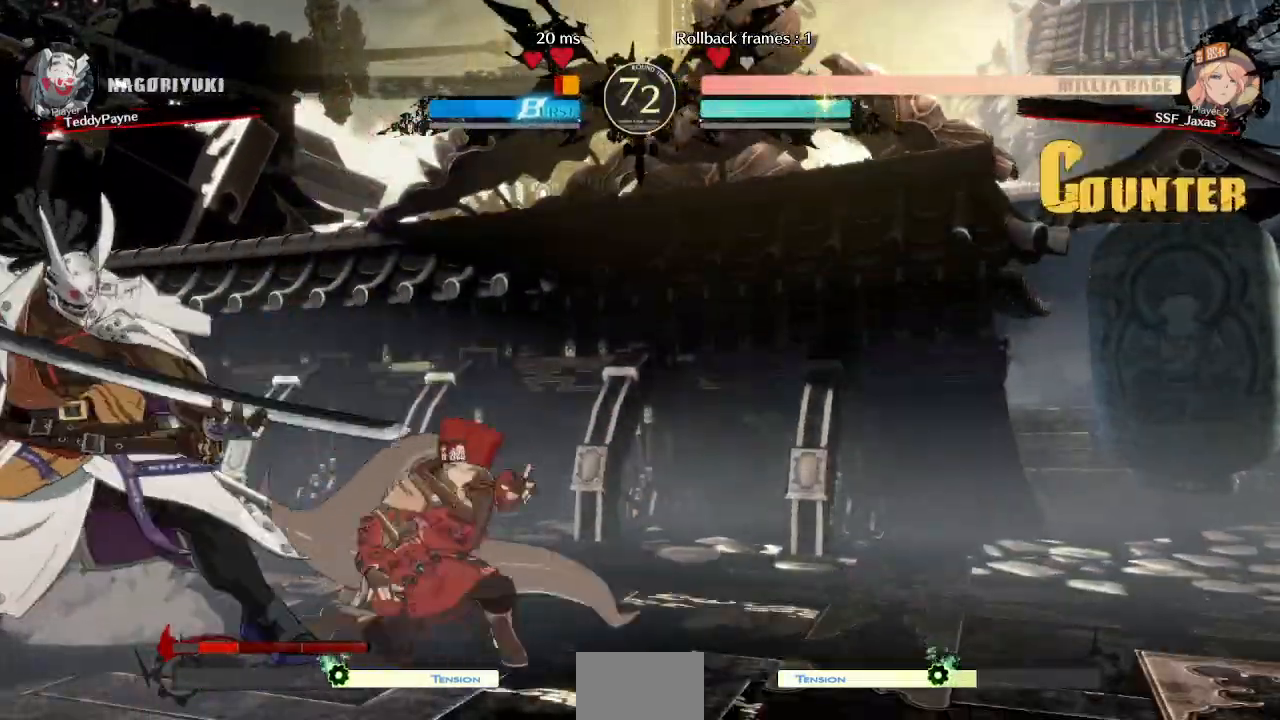
{"buttons": [], "events": [[33, "DPAD_LEFT", "down"], [183, "TRIANGLE", "down"], [200, "DPAD_LEFT", "up"], [333, "TRIANGLE", "up"]]}
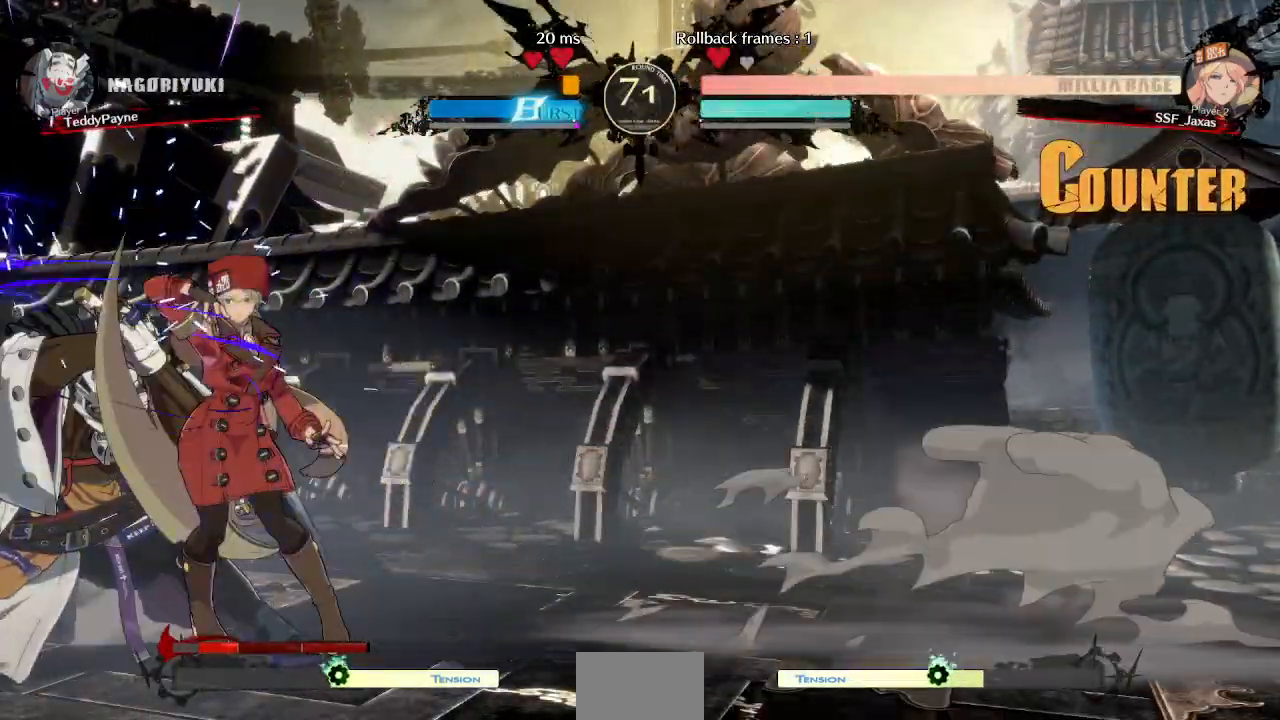
{"buttons": ["DPAD_LEFT"], "events": [[200, "DPAD_DOWN", "down"], [267, "DPAD_LEFT", "down"], [333, "DPAD_DOWN", "up"], [333, "DPAD_UP", "down"], [400, "CROSS", "down"], [400, "DPAD_UP", "up"], [450, "CROSS", "up"]]}
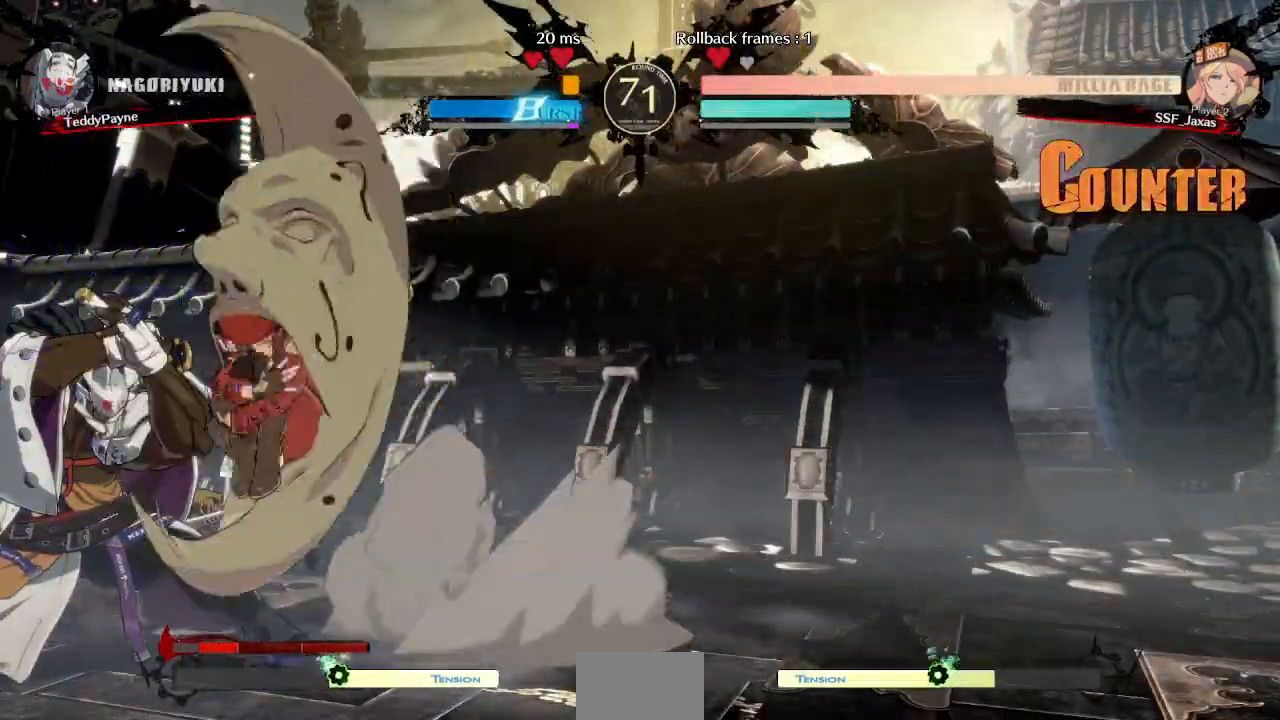
{"buttons": ["CIRCLE", "L1", "DPAD_UP"], "events": [[200, "DPAD_LEFT", "up"], [200, "DPAD_UP", "down"], [300, "CIRCLE", "down"], [300, "L1", "down"]]}